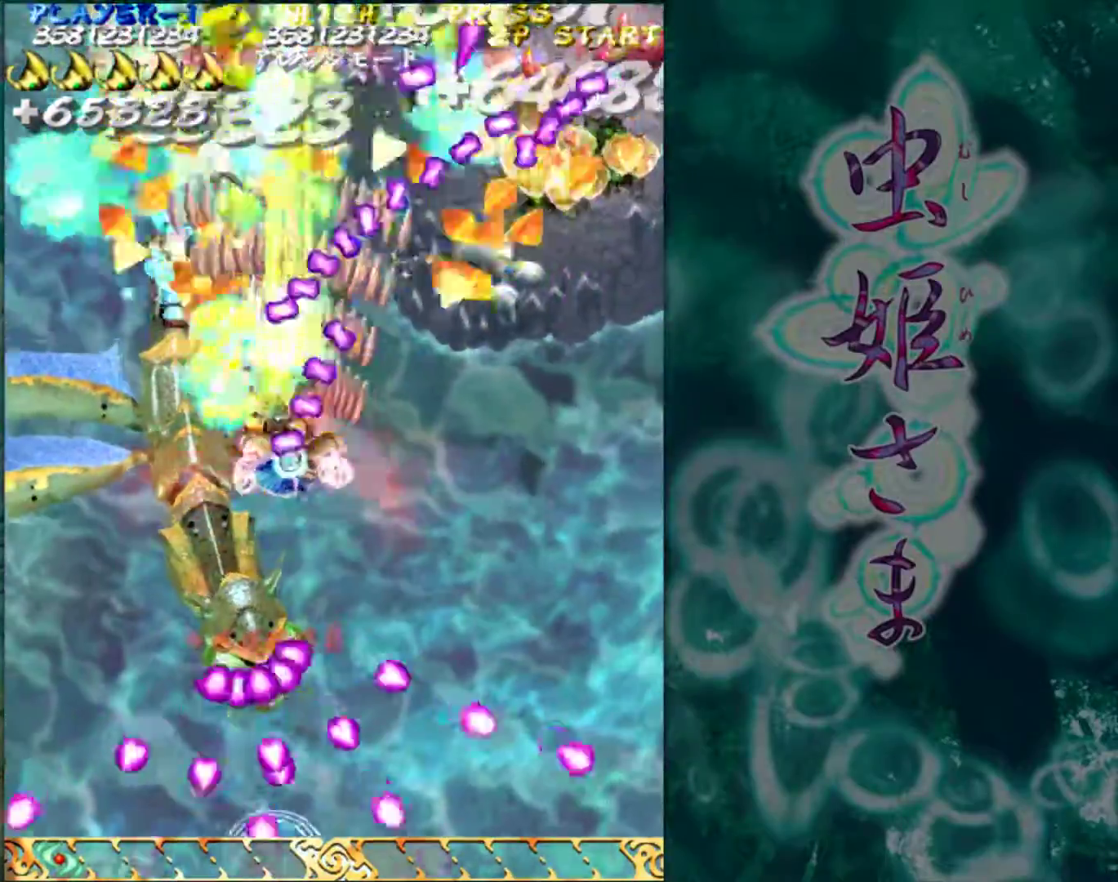
Gameplay with a controller (arcade stick); each line is a JSON object with the inputs held at the frame after it. "events" lists button and stick changes between this image and that frame as [ms after this image, input, new state], when the widget could be followed in between. Not read: L3 R3.
{"buttons": [], "left_stick": "center", "events": [[350, "left_stick", "center"]]}
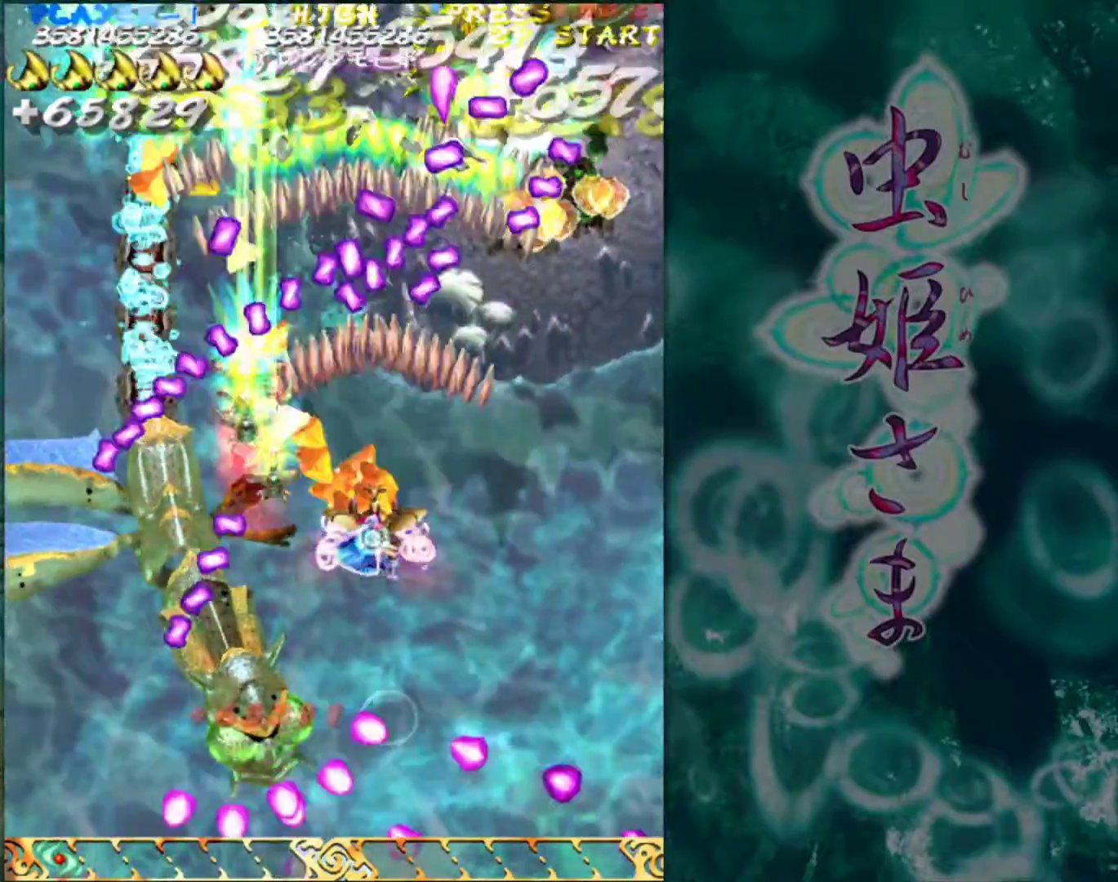
{"buttons": [], "left_stick": "center", "events": [[333, "left_stick", "left"], [500, "left_stick", "center"]]}
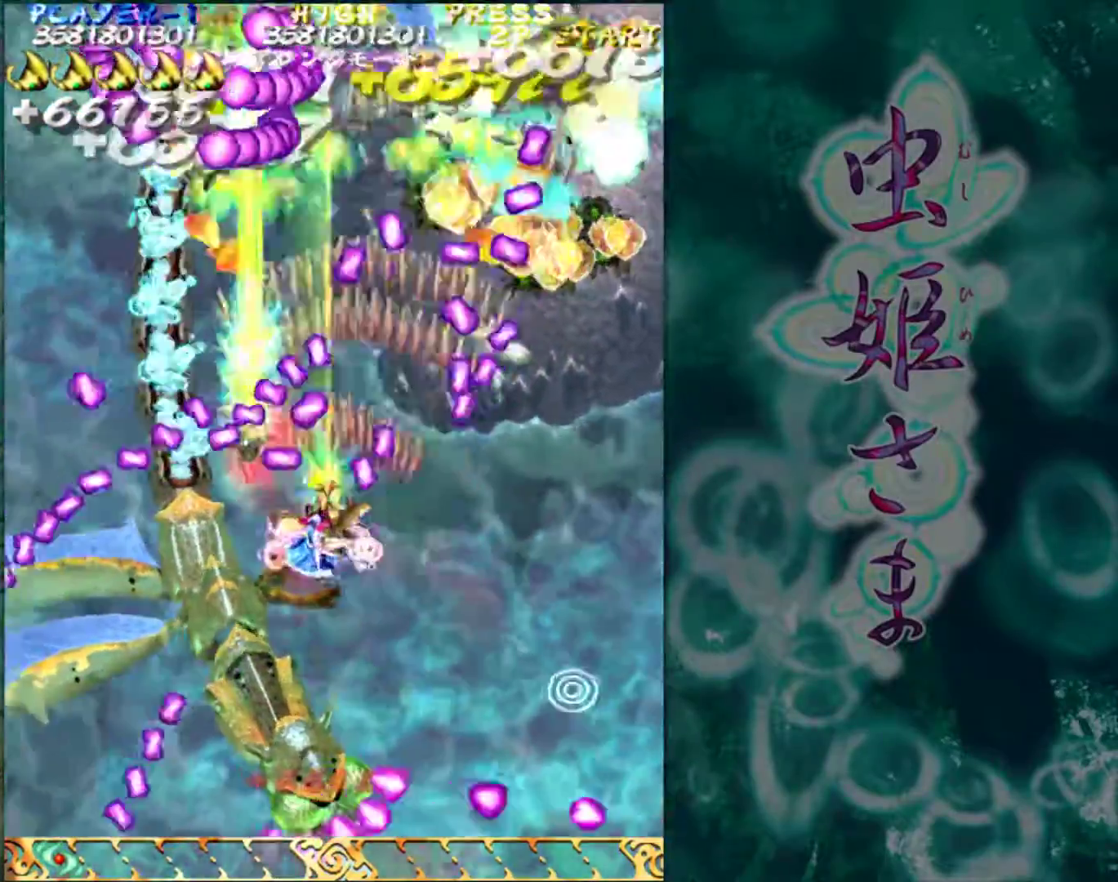
{"buttons": [], "left_stick": "center", "events": [[167, "left_stick", "left"], [267, "left_stick", "center"]]}
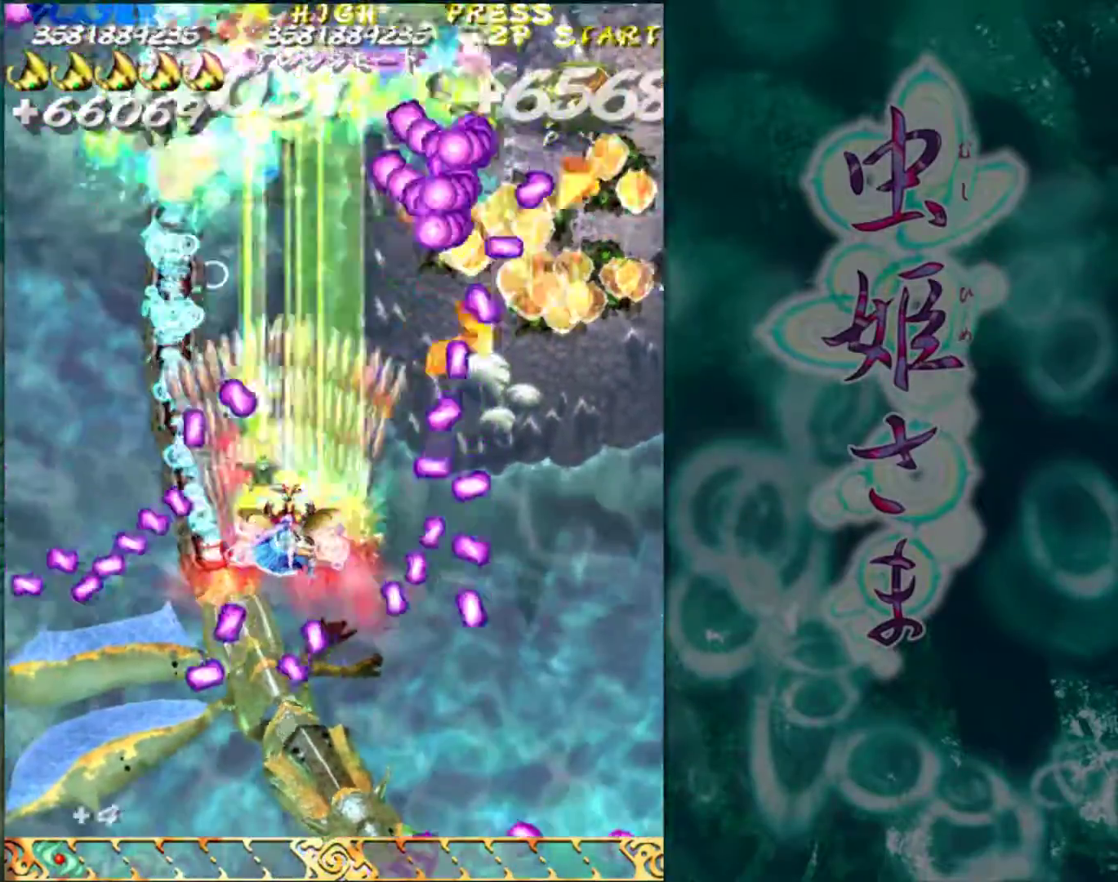
{"buttons": [], "left_stick": "up", "events": [[100, "left_stick", "left"], [200, "left_stick", "up-left"], [433, "left_stick", "up"]]}
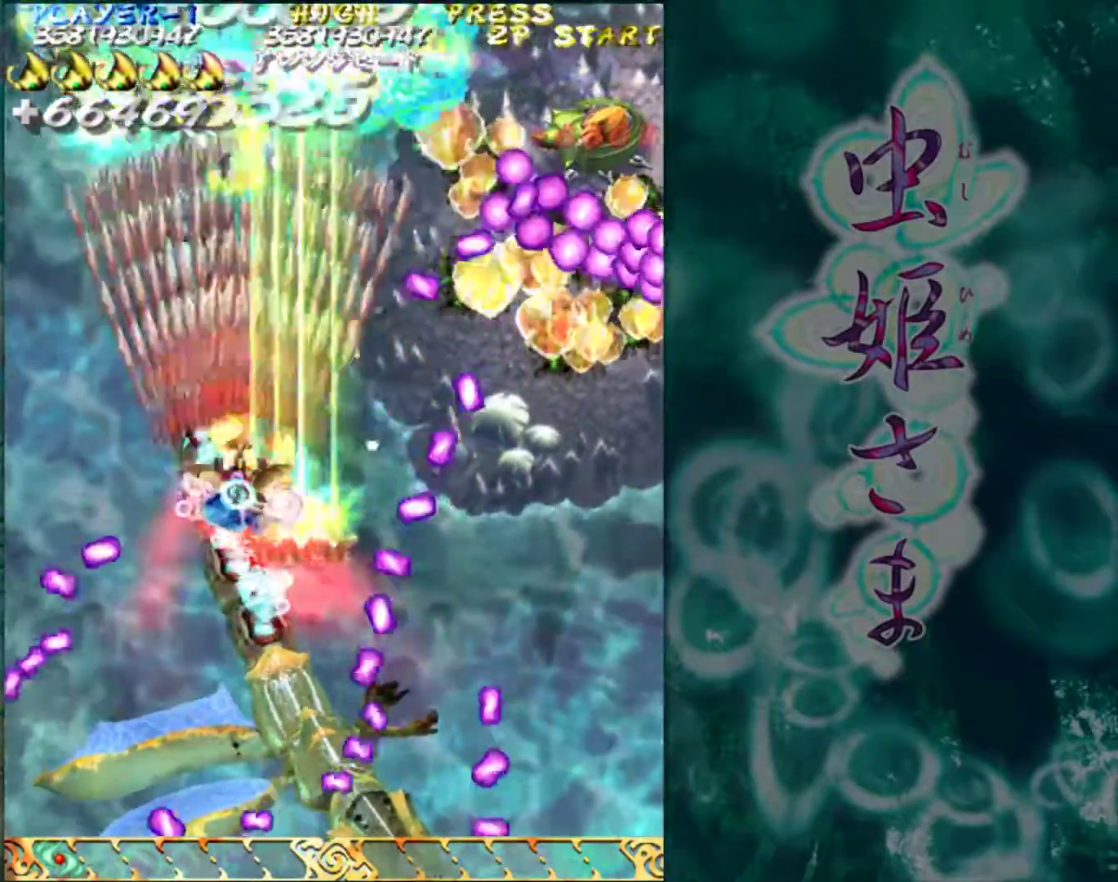
{"buttons": [], "left_stick": "up", "events": [[250, "left_stick", "up-left"], [433, "left_stick", "up"]]}
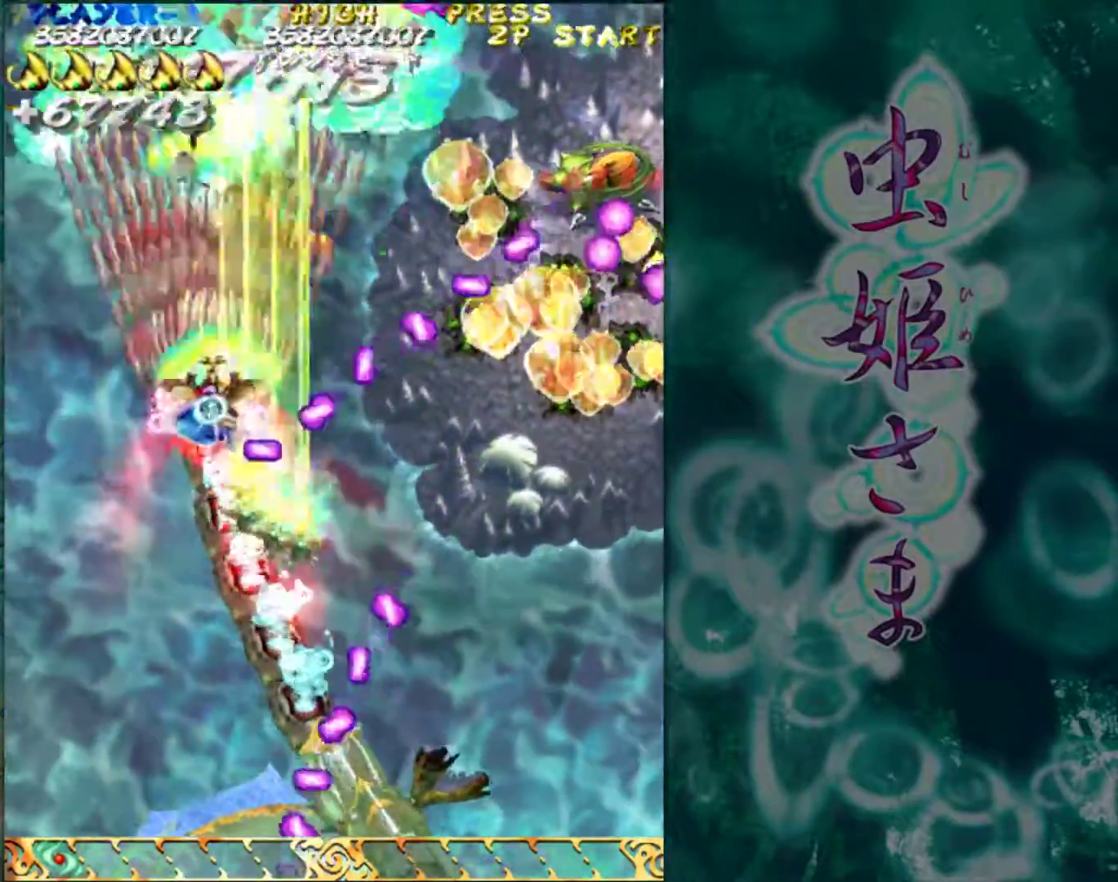
{"buttons": [], "left_stick": "center", "events": [[217, "left_stick", "center"]]}
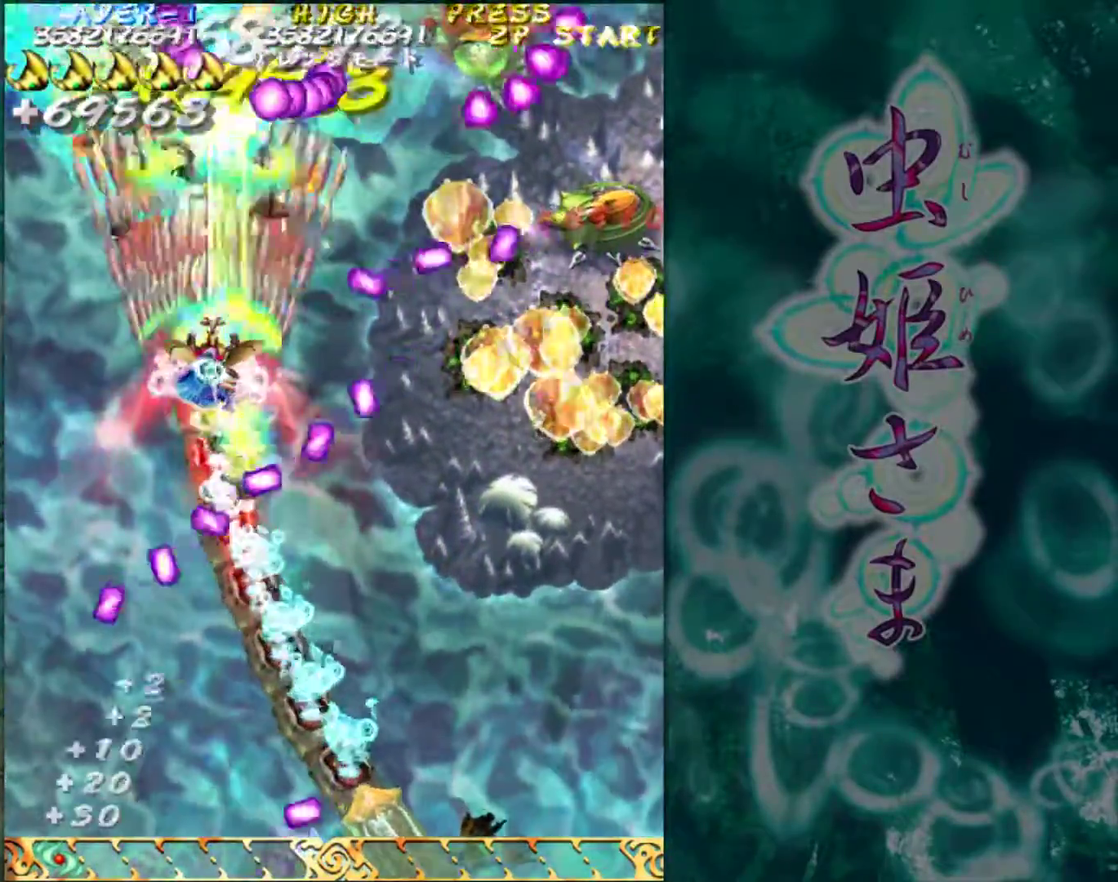
{"buttons": [], "left_stick": "down", "events": [[150, "left_stick", "down"], [400, "left_stick", "center"], [483, "left_stick", "down"]]}
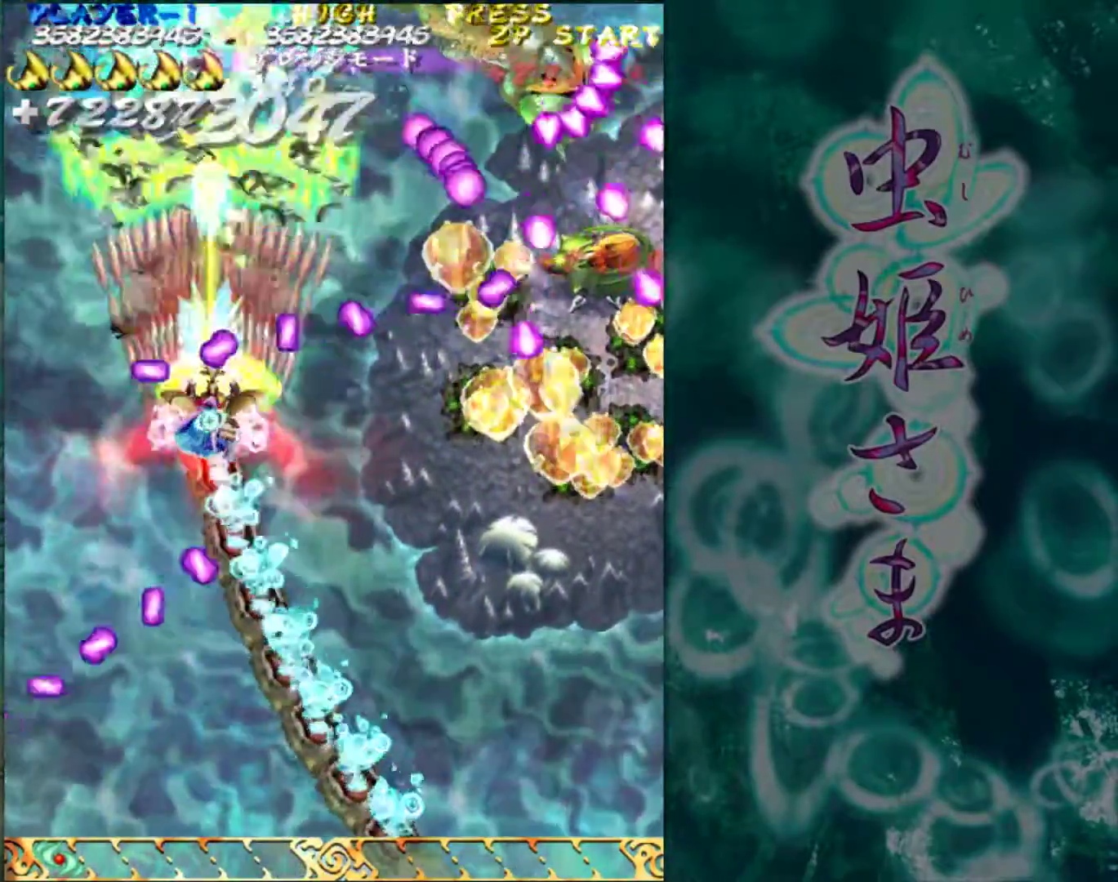
{"buttons": [], "left_stick": "center", "events": [[33, "left_stick", "center"], [117, "left_stick", "down"], [167, "left_stick", "center"], [217, "left_stick", "down"], [333, "left_stick", "center"]]}
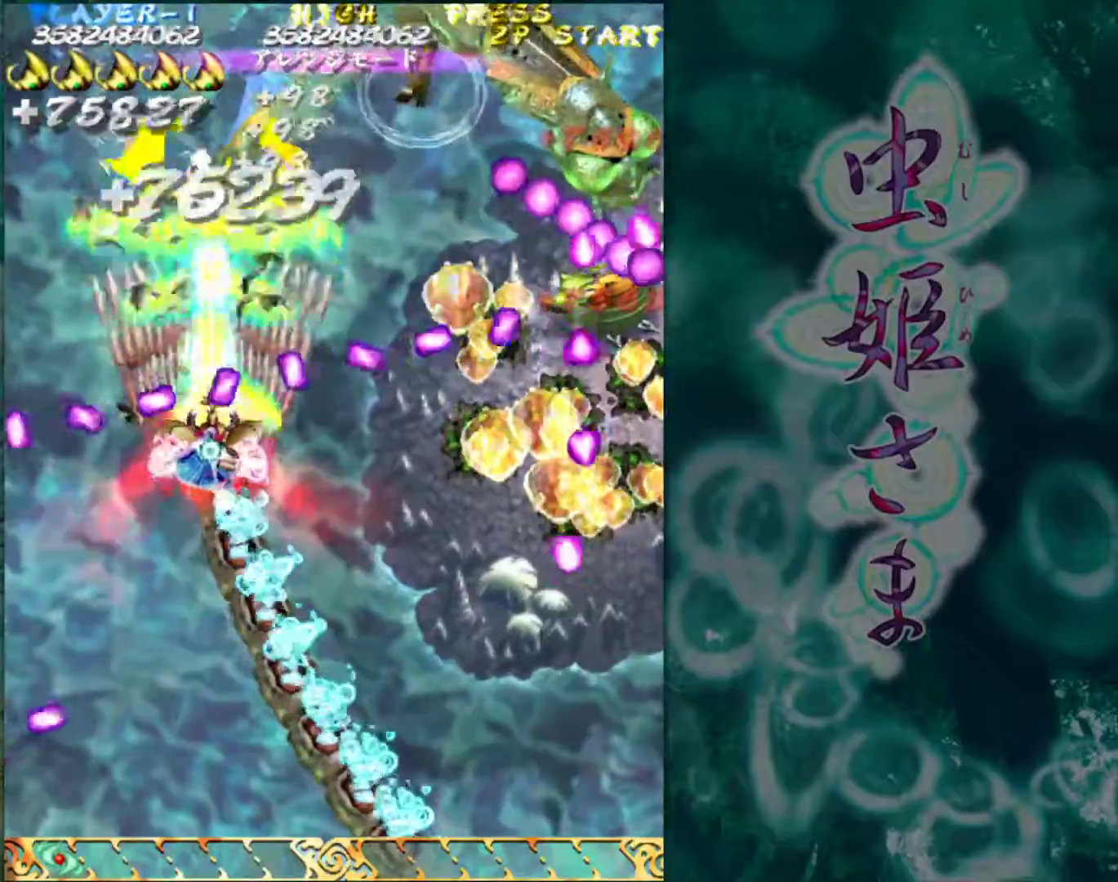
{"buttons": [], "left_stick": "right", "events": [[17, "left_stick", "down"], [100, "left_stick", "center"], [167, "left_stick", "down"], [467, "left_stick", "right"]]}
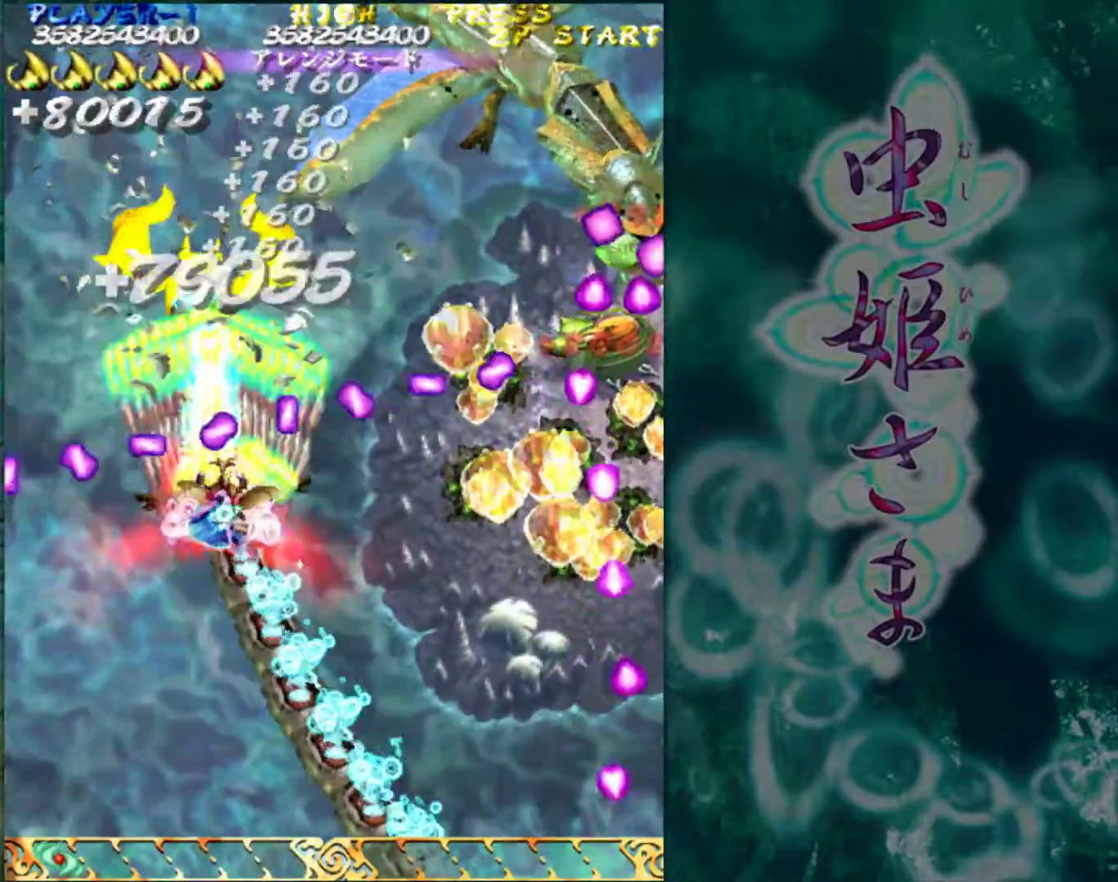
{"buttons": [], "left_stick": "down-right", "events": [[200, "left_stick", "down-right"]]}
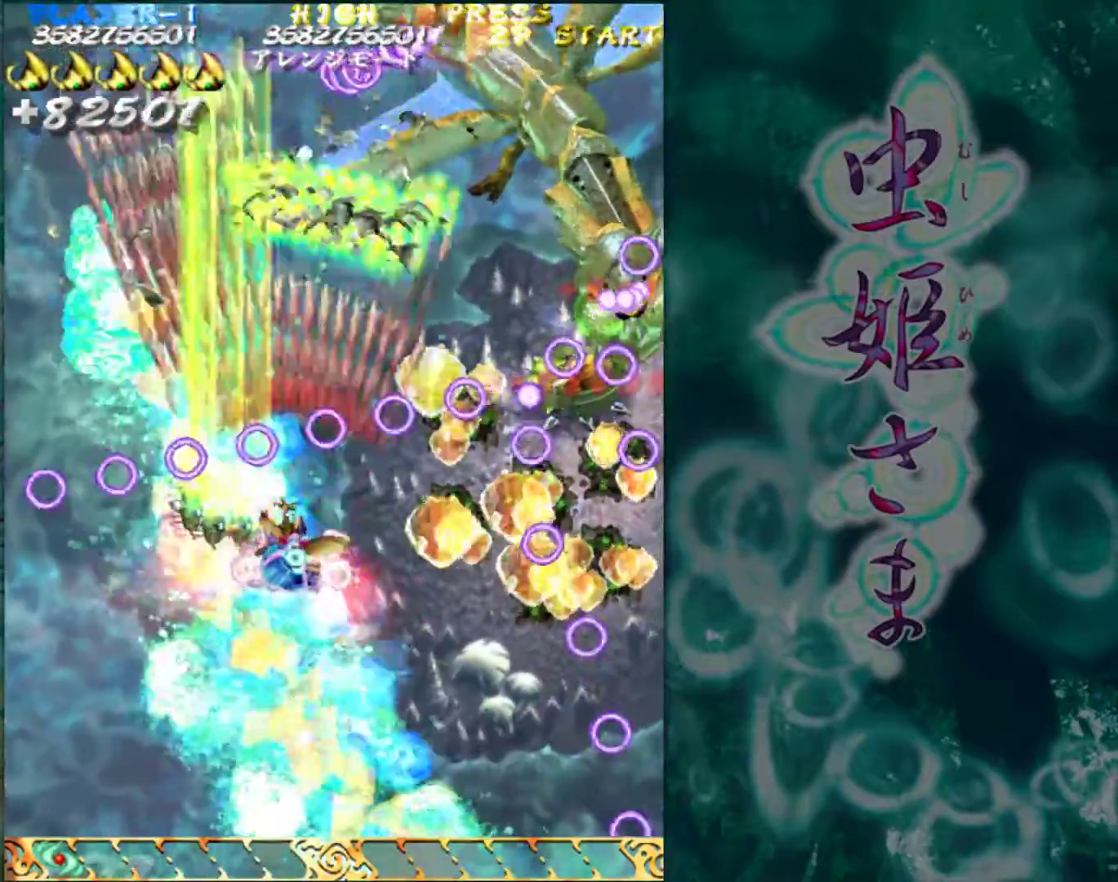
{"buttons": [], "left_stick": "down-right", "events": []}
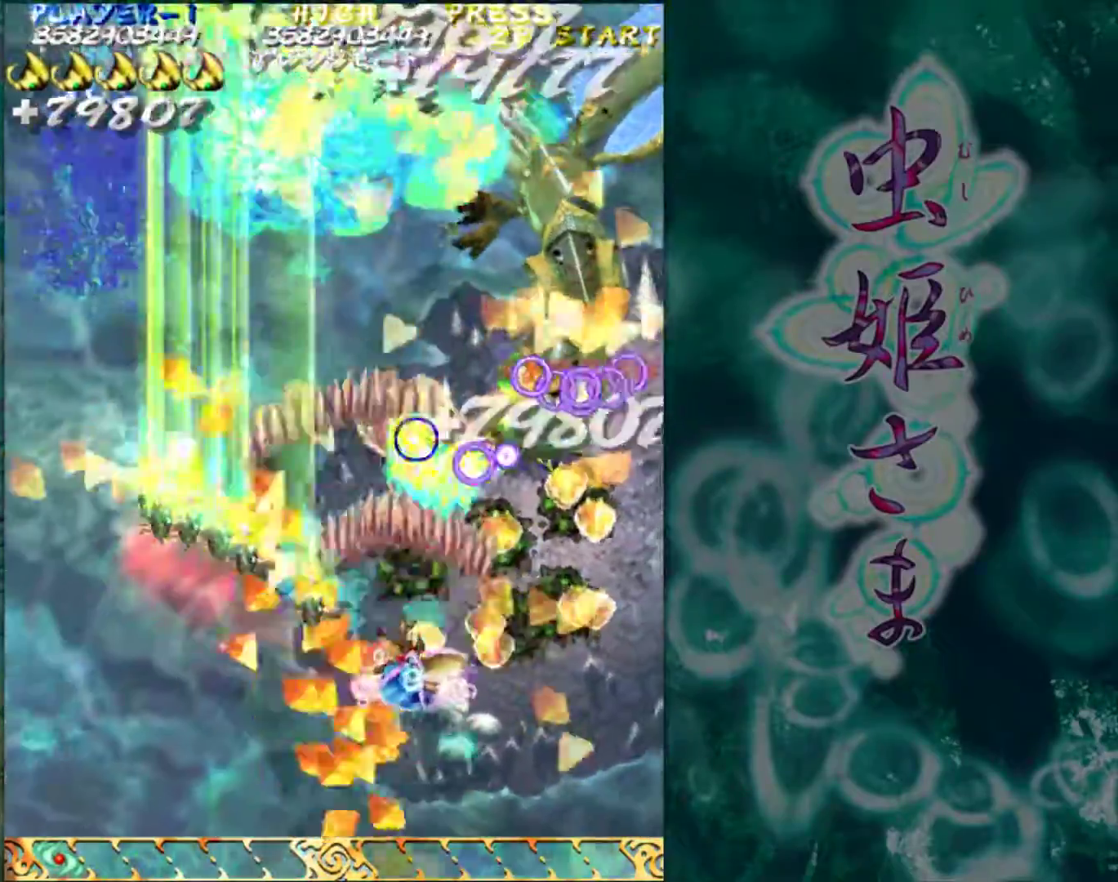
{"buttons": [], "left_stick": "right", "events": [[467, "left_stick", "right"]]}
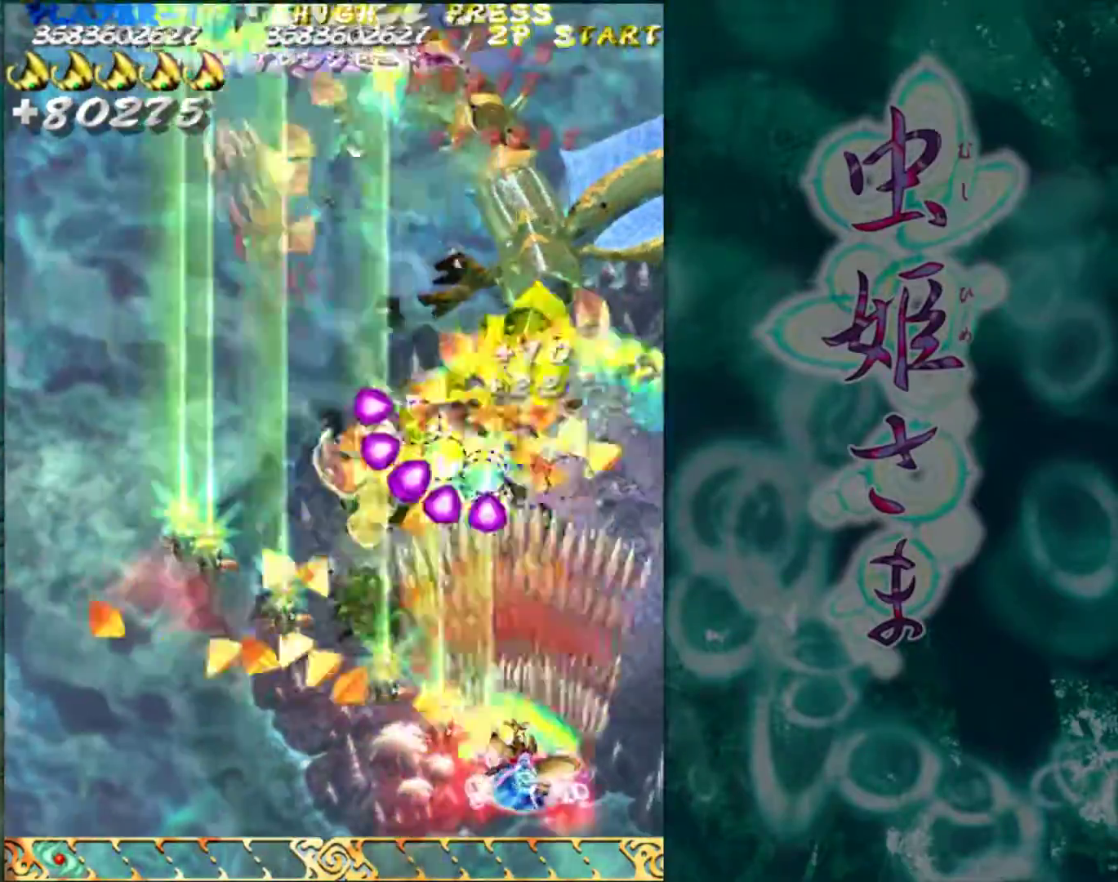
{"buttons": [], "left_stick": "up", "events": [[100, "left_stick", "center"], [300, "left_stick", "right"], [500, "left_stick", "up"]]}
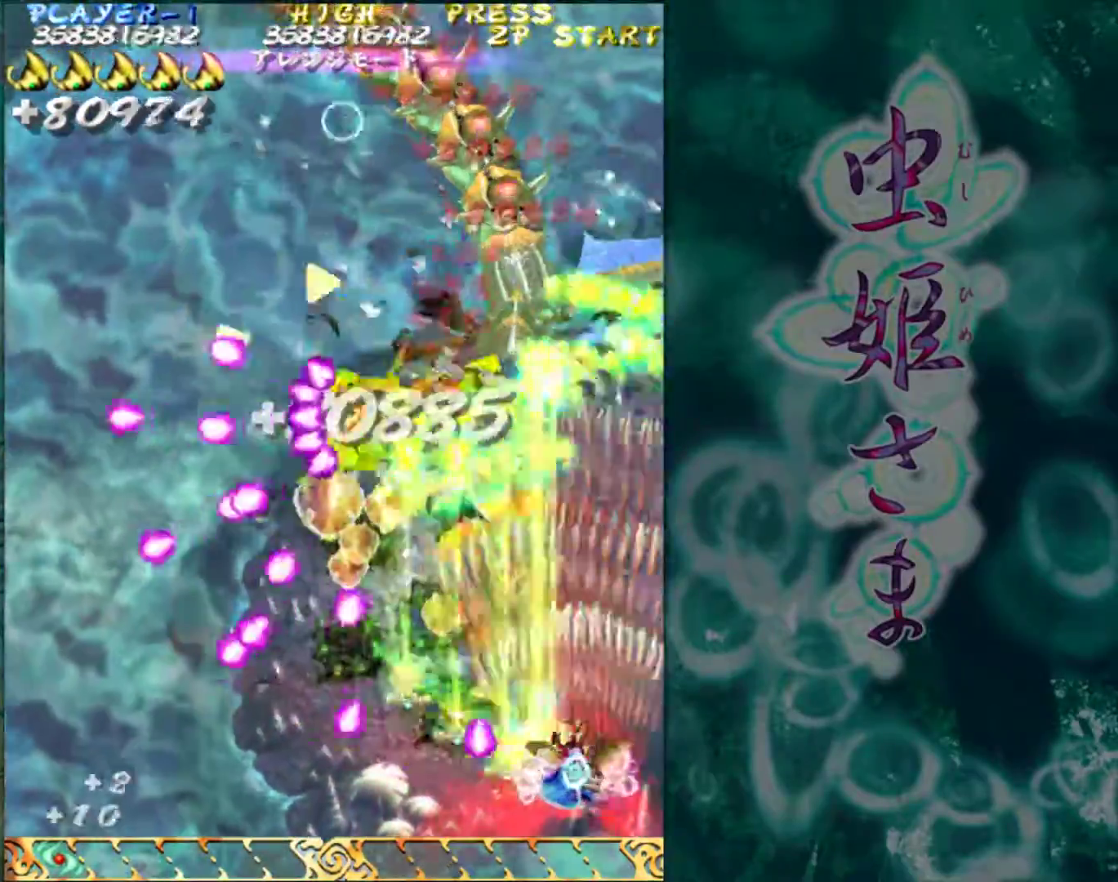
{"buttons": [], "left_stick": "left", "events": [[67, "left_stick", "up-left"], [450, "left_stick", "left"]]}
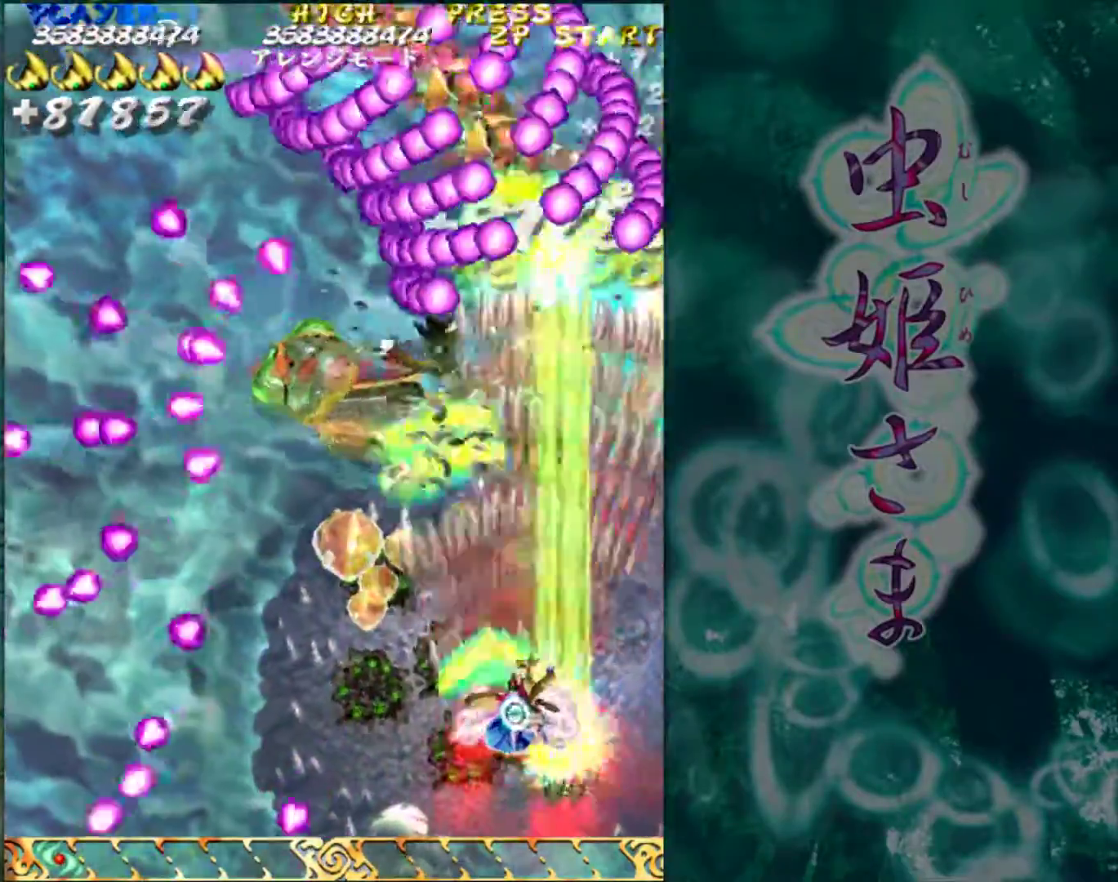
{"buttons": [], "left_stick": "up", "events": [[333, "left_stick", "up-left"], [483, "left_stick", "up"]]}
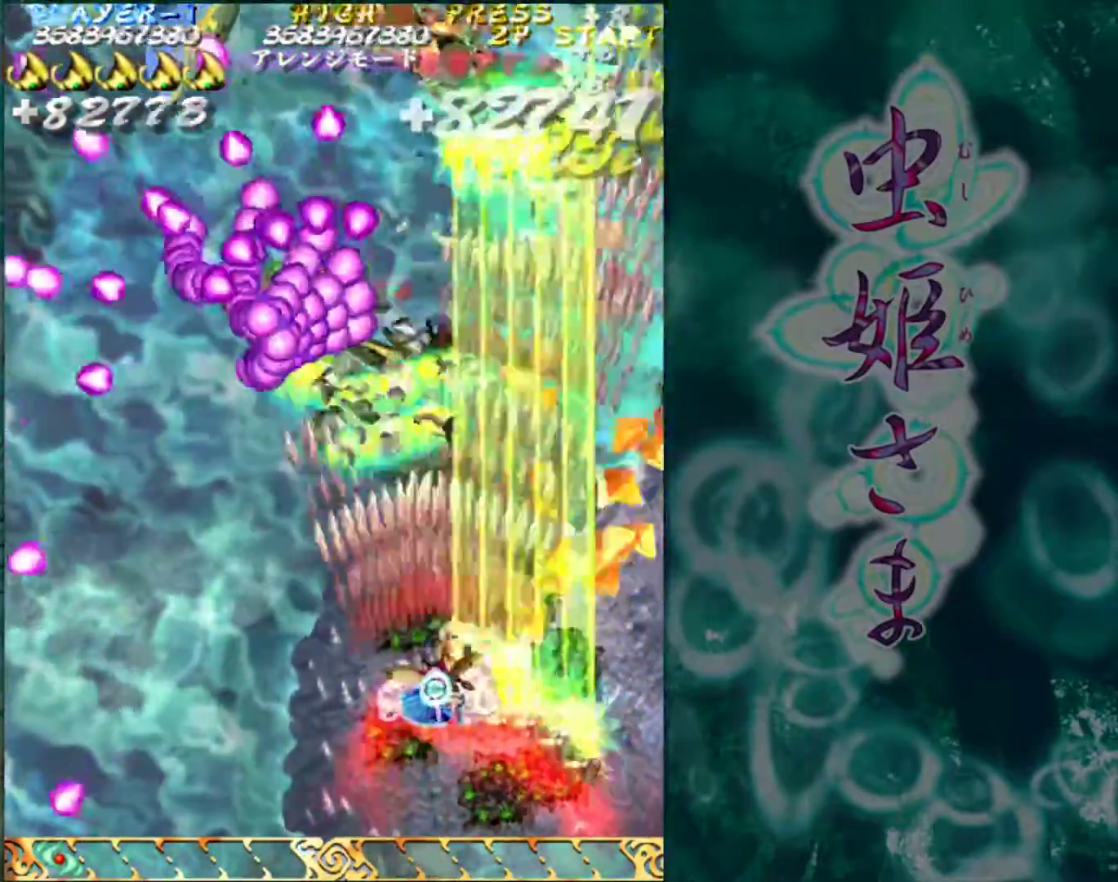
{"buttons": [], "left_stick": "up-right", "events": [[200, "left_stick", "up-right"]]}
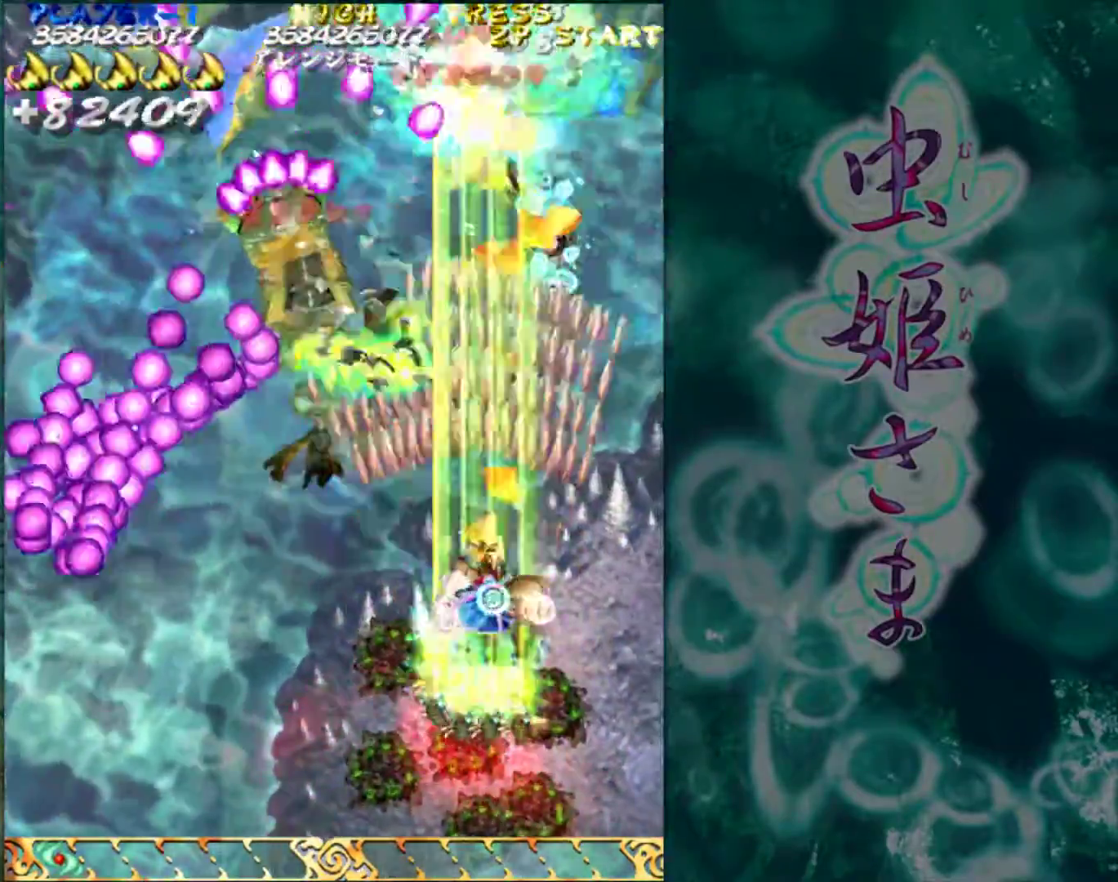
{"buttons": [], "left_stick": "up", "events": [[100, "left_stick", "up"]]}
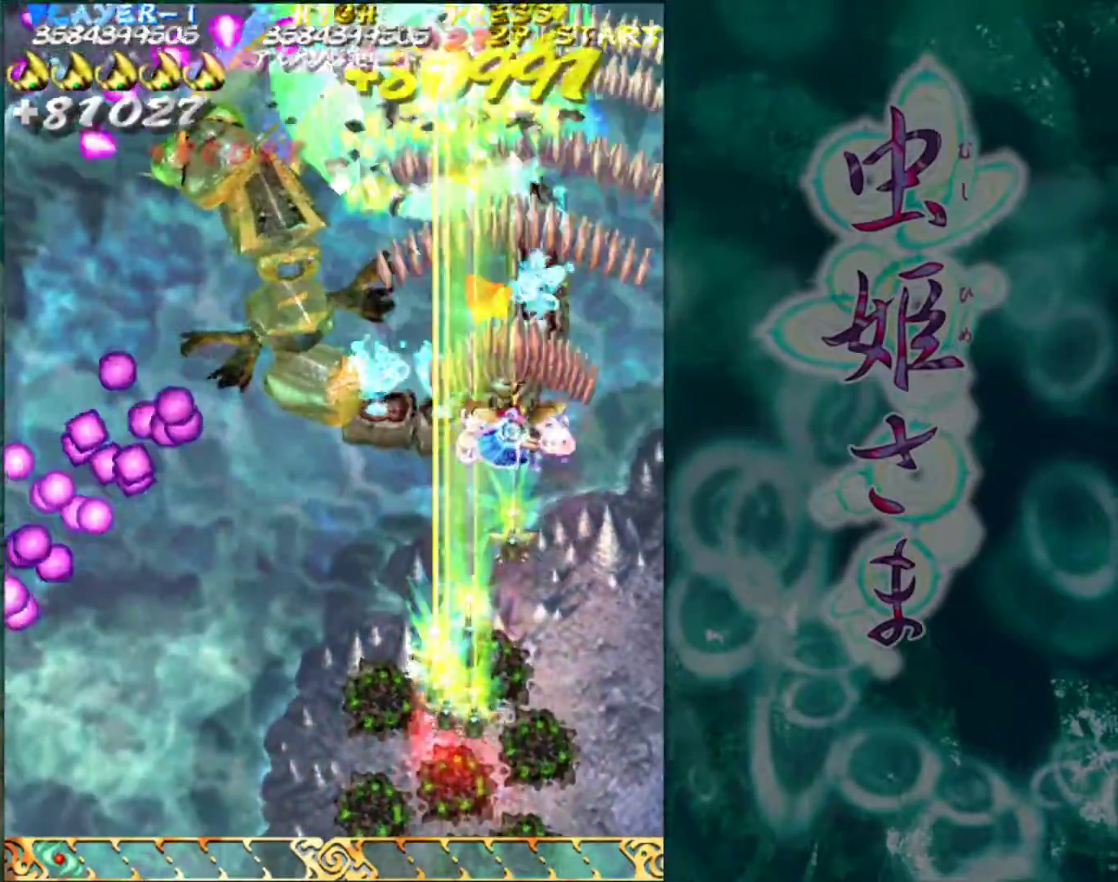
{"buttons": [], "left_stick": "up", "events": []}
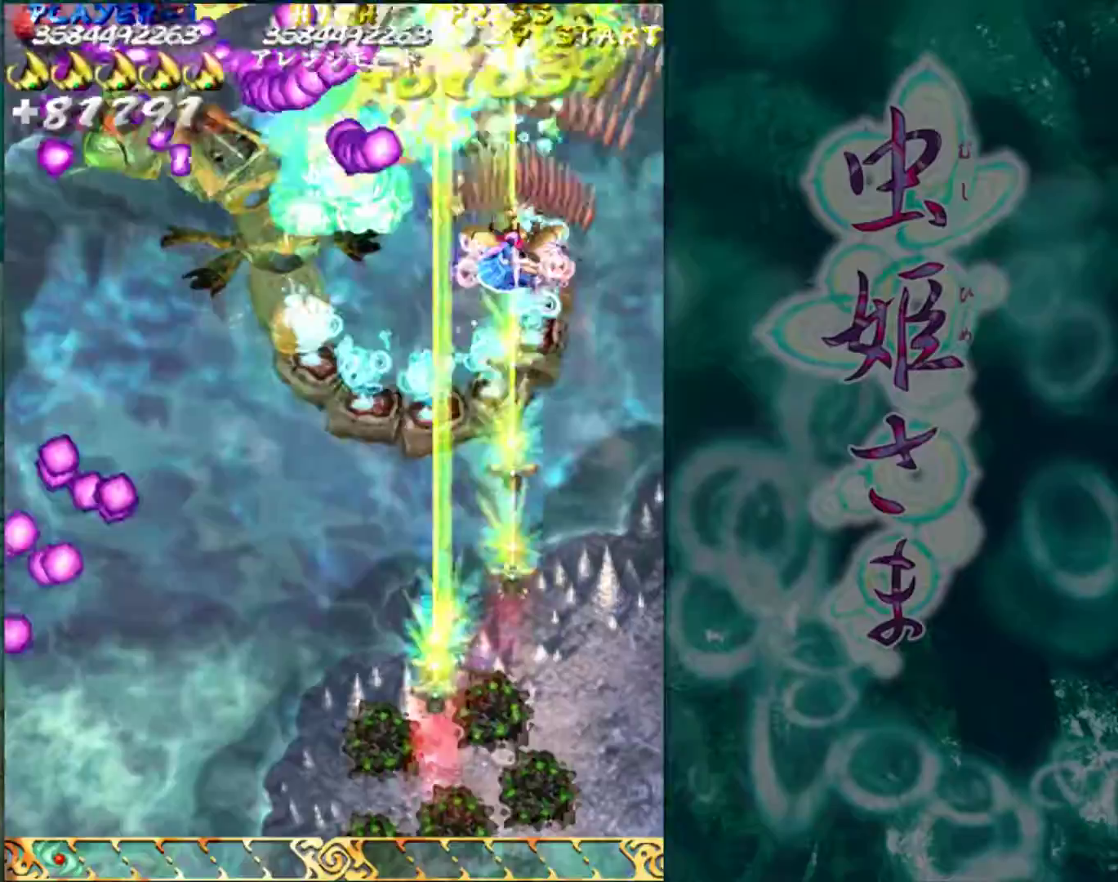
{"buttons": [], "left_stick": "down", "events": [[50, "left_stick", "up-right"], [200, "left_stick", "center"], [250, "left_stick", "down"], [383, "left_stick", "center"], [433, "left_stick", "down"]]}
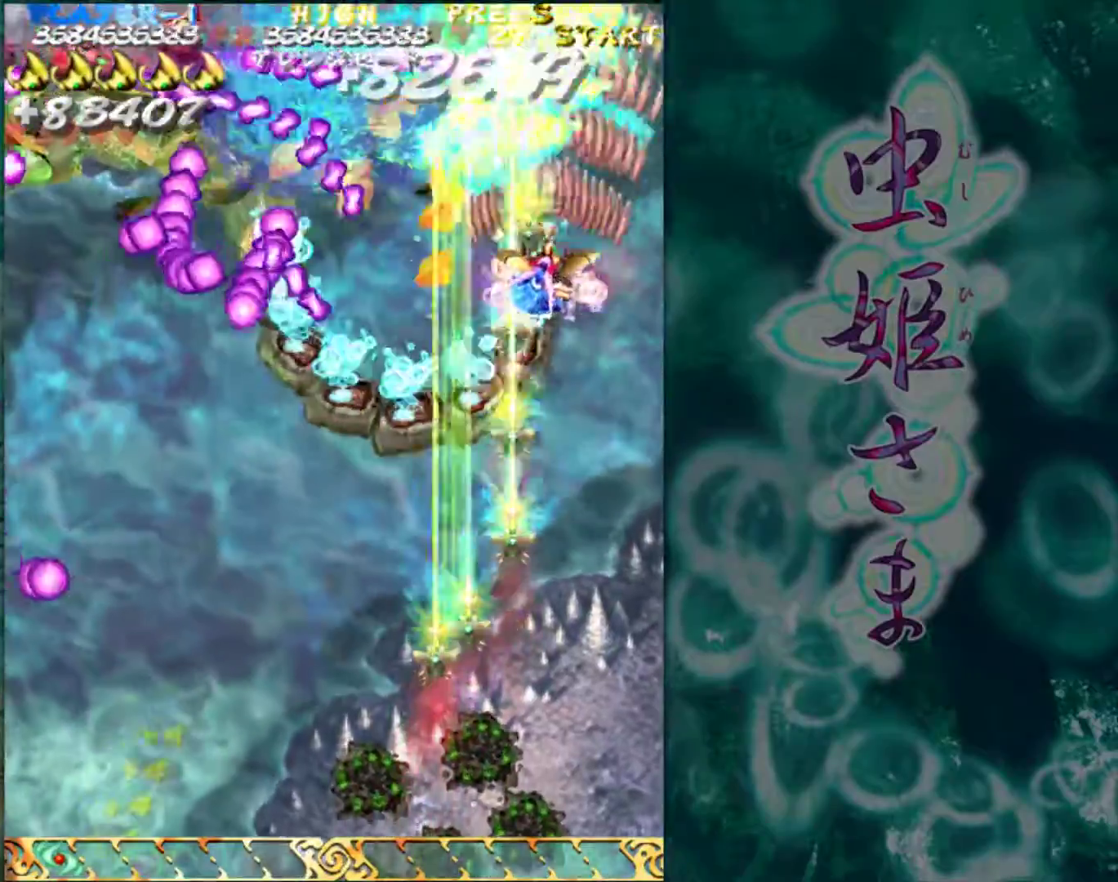
{"buttons": [], "left_stick": "down", "events": [[33, "left_stick", "center"], [83, "left_stick", "down"]]}
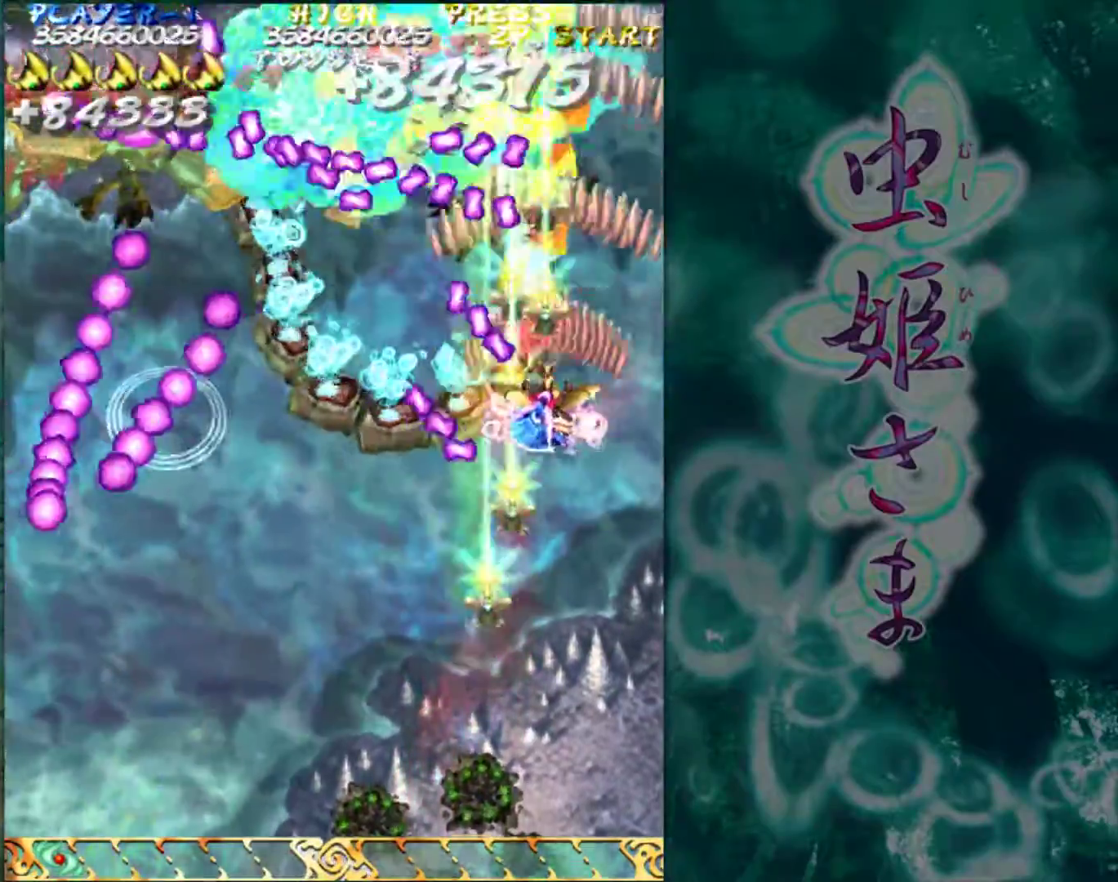
{"buttons": [], "left_stick": "down", "events": [[100, "left_stick", "center"], [167, "left_stick", "down"], [233, "left_stick", "center"], [417, "left_stick", "down"]]}
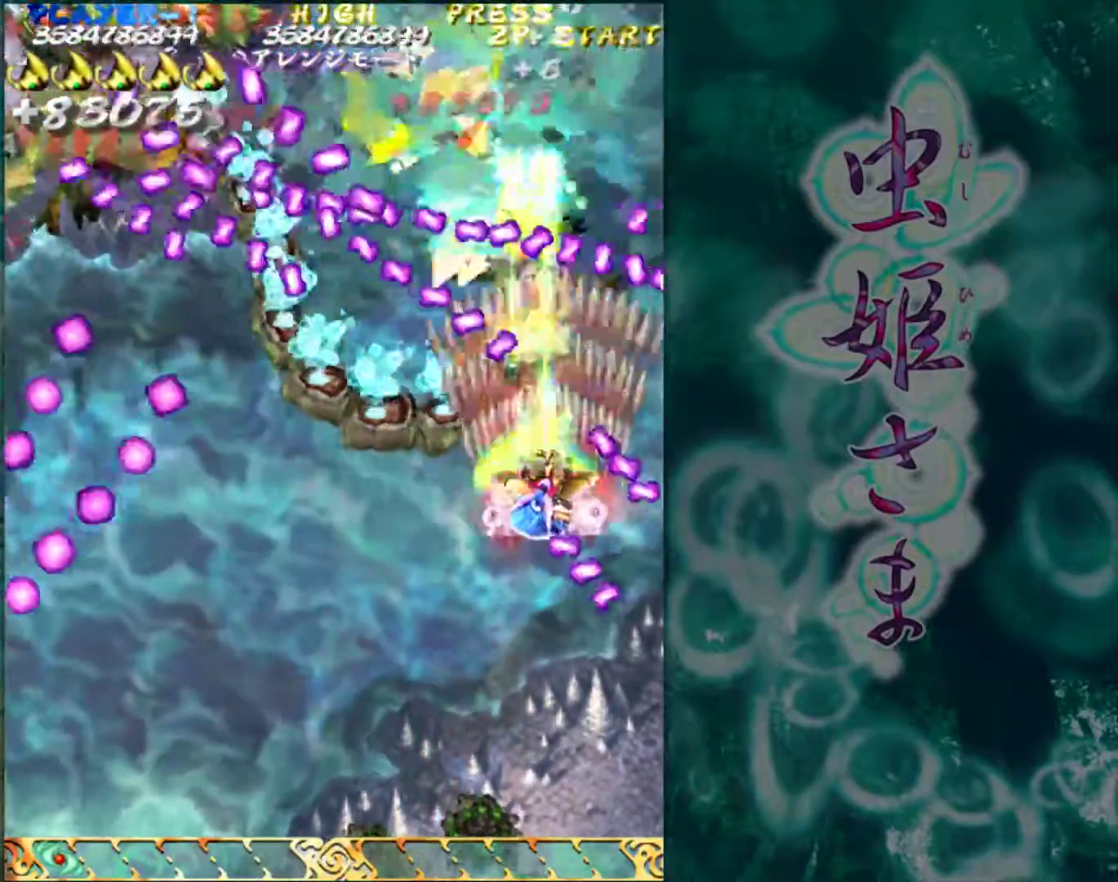
{"buttons": [], "left_stick": "center", "events": [[167, "left_stick", "center"], [233, "left_stick", "down"], [317, "left_stick", "center"], [367, "left_stick", "down"], [467, "left_stick", "center"]]}
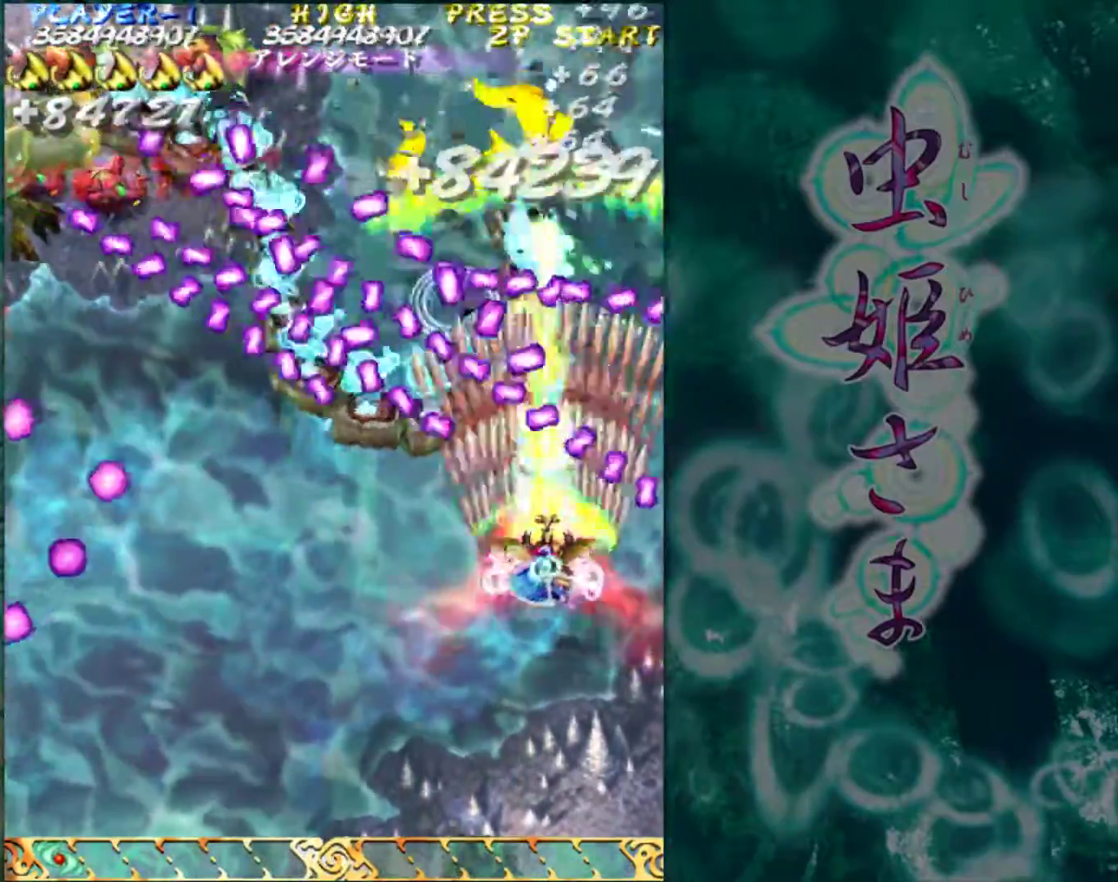
{"buttons": [], "left_stick": "center", "events": [[17, "left_stick", "down"], [483, "left_stick", "center"]]}
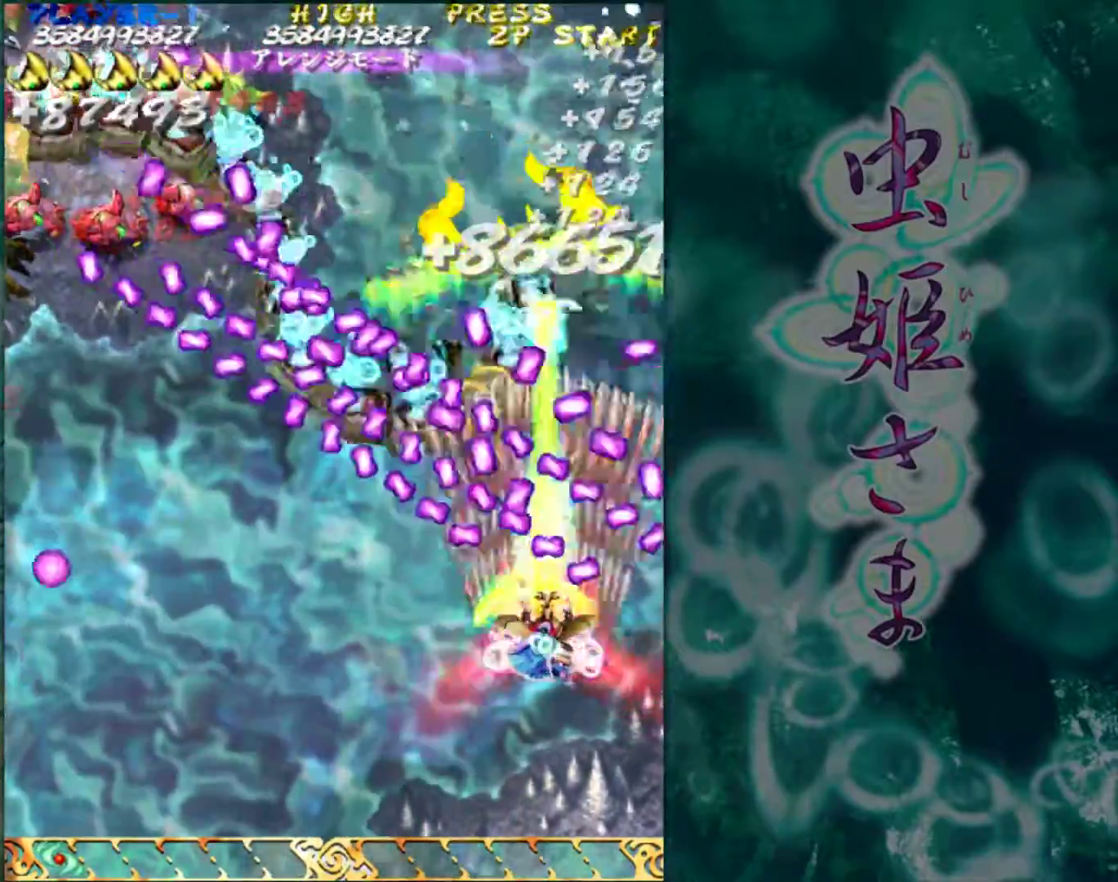
{"buttons": [], "left_stick": "down", "events": [[17, "left_stick", "down"]]}
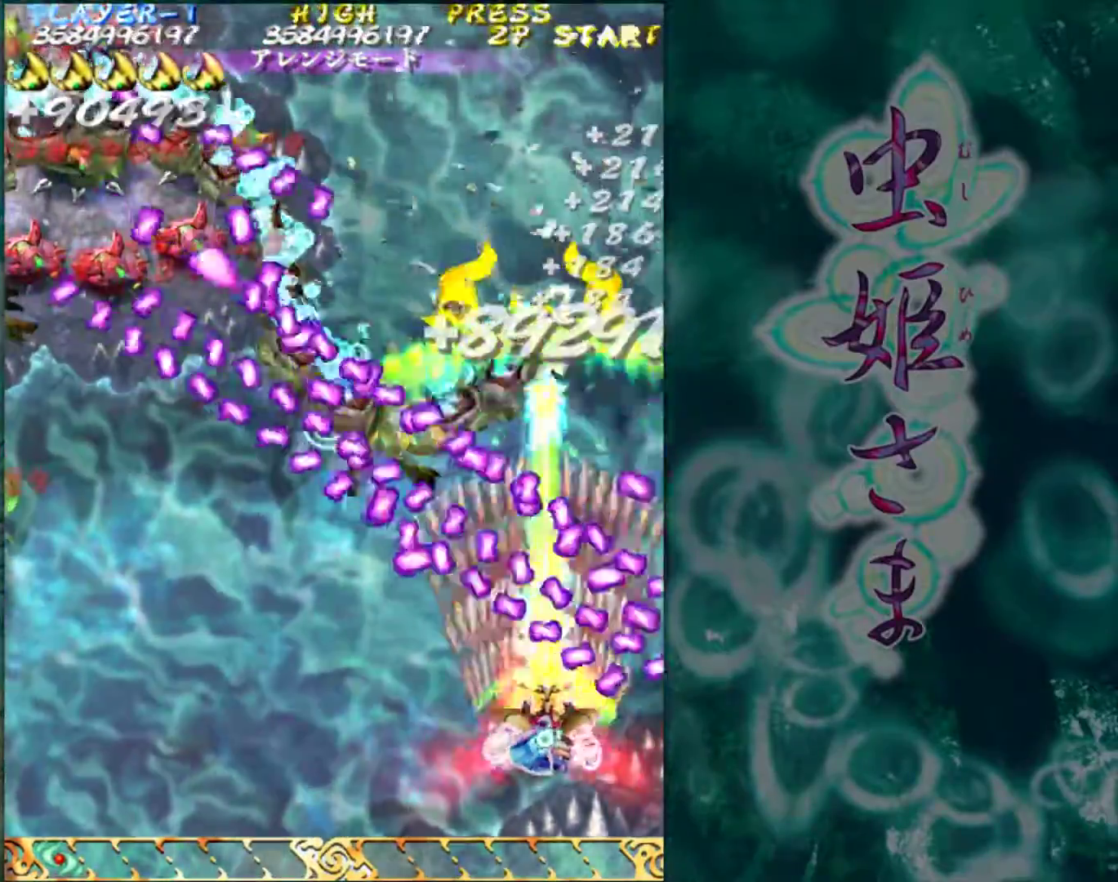
{"buttons": [], "left_stick": "left", "events": [[67, "left_stick", "center"], [133, "left_stick", "left"]]}
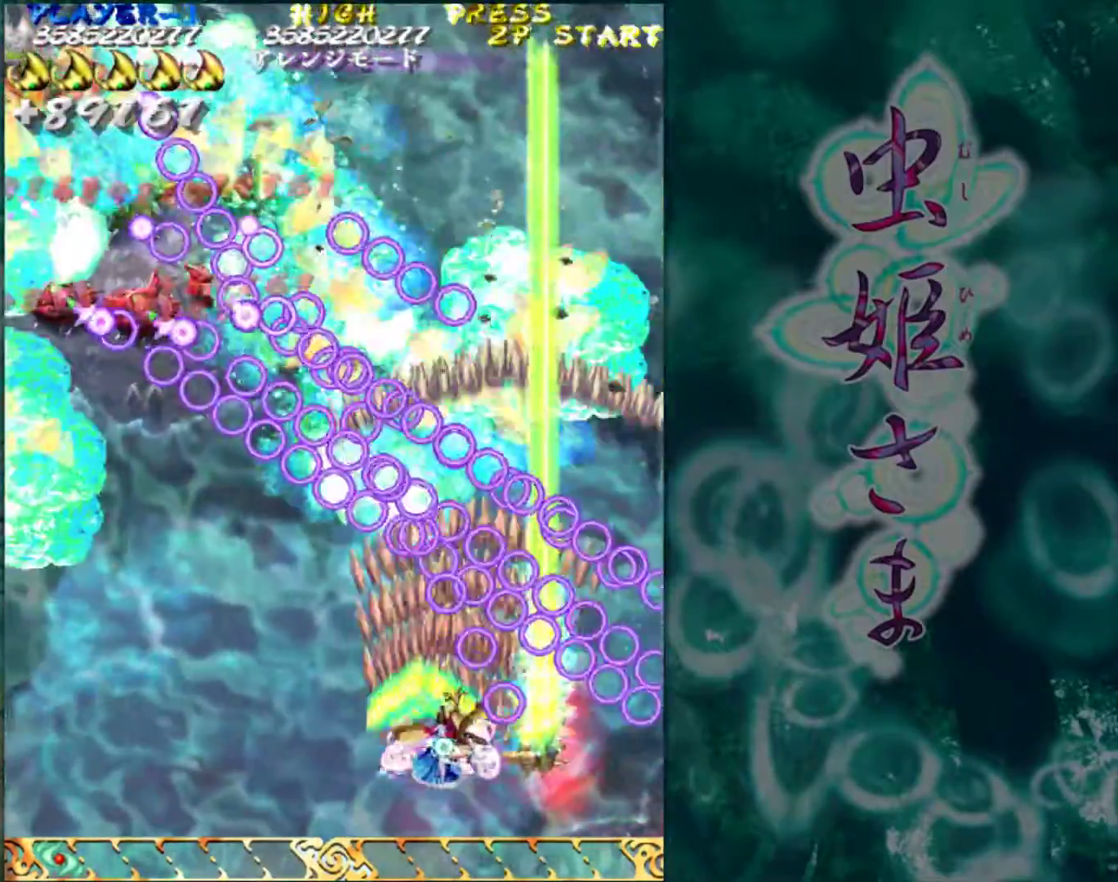
{"buttons": [], "left_stick": "up-left", "events": [[167, "left_stick", "up-left"]]}
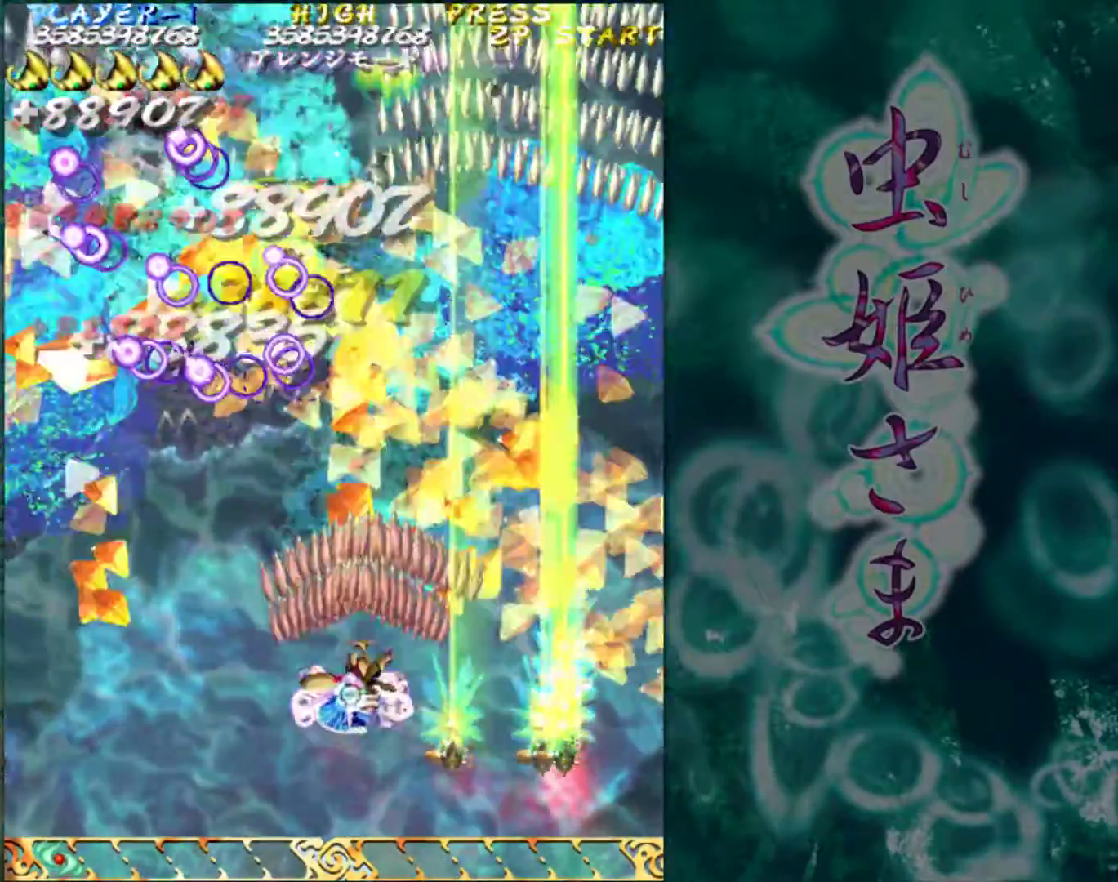
{"buttons": [], "left_stick": "up-left", "events": []}
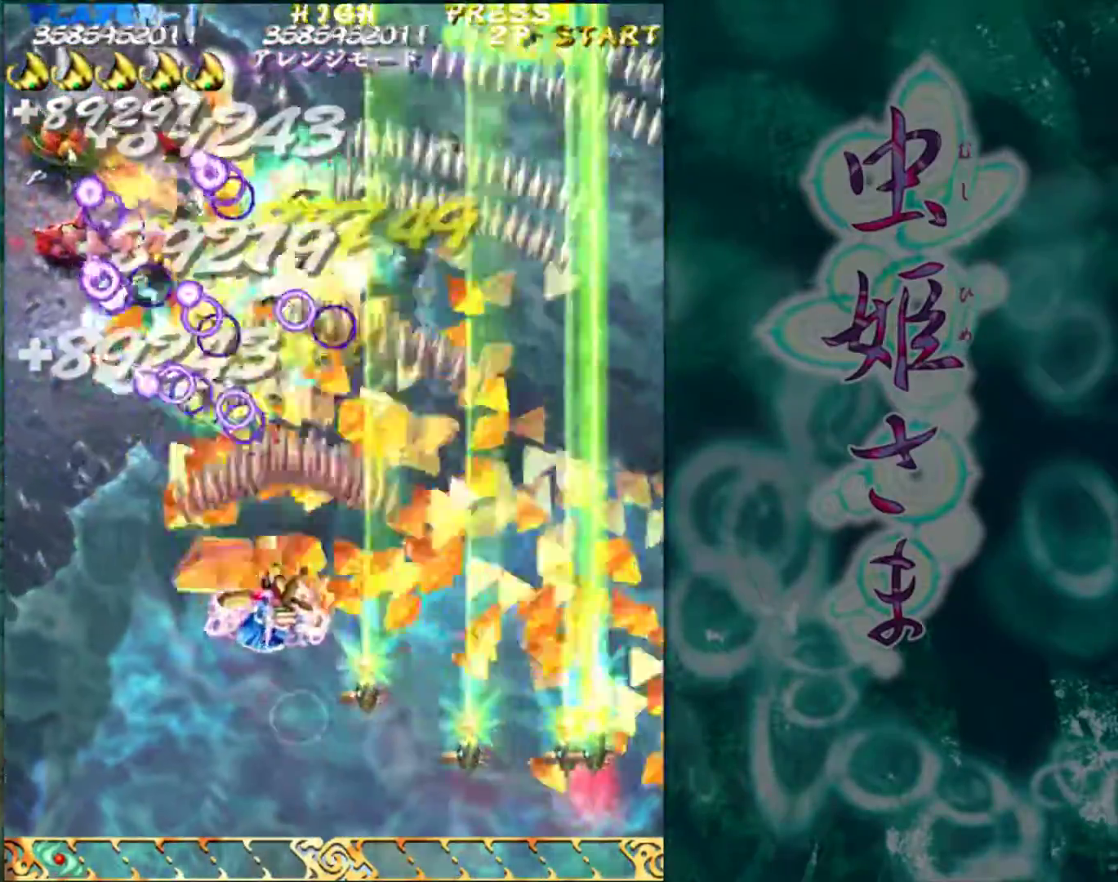
{"buttons": [], "left_stick": "left", "events": [[300, "left_stick", "left"]]}
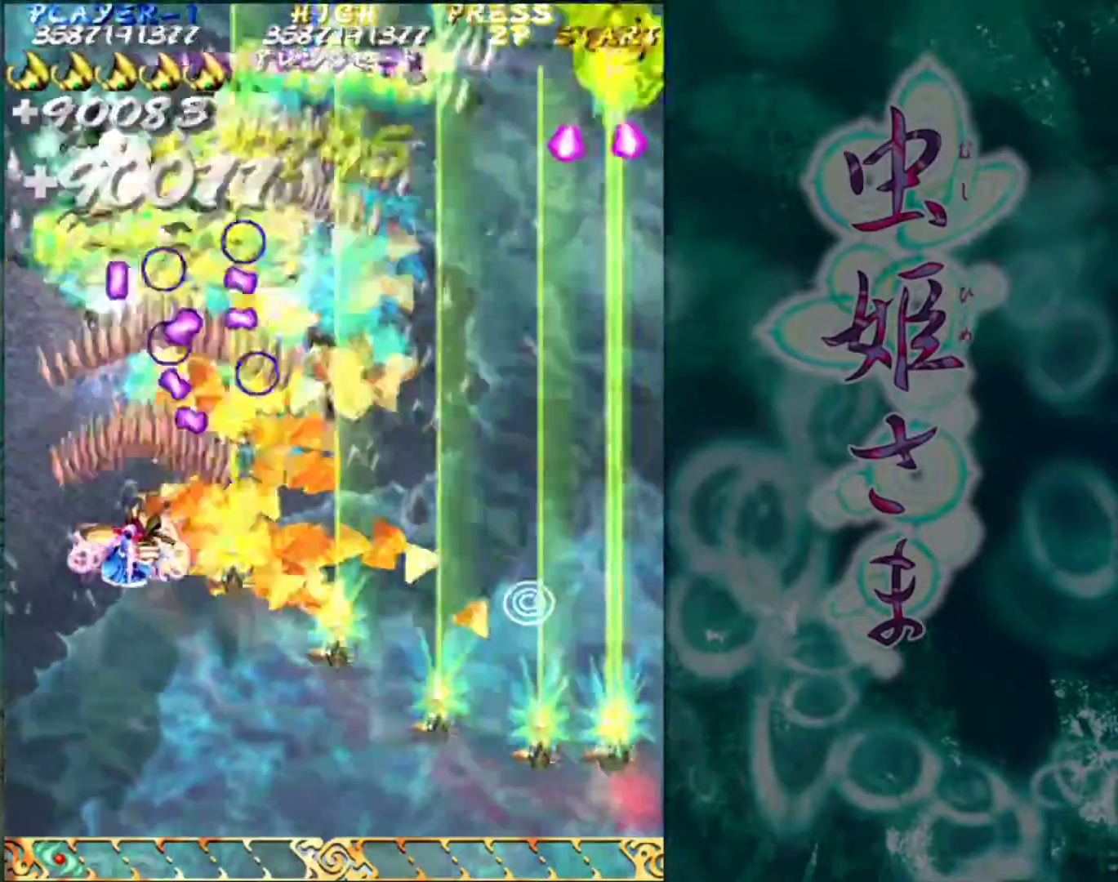
{"buttons": [], "left_stick": "right", "events": [[17, "left_stick", "up-left"], [467, "left_stick", "right"]]}
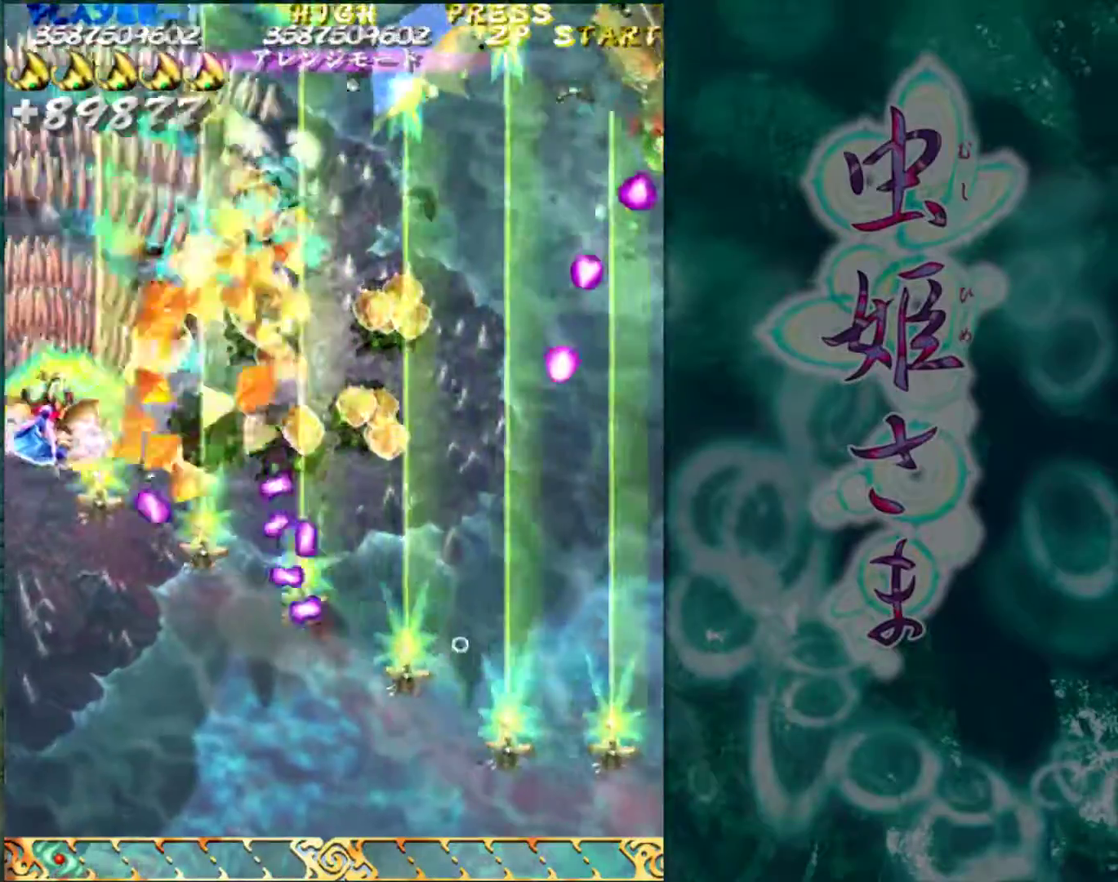
{"buttons": [], "left_stick": "right", "events": [[217, "left_stick", "up-right"], [417, "left_stick", "right"]]}
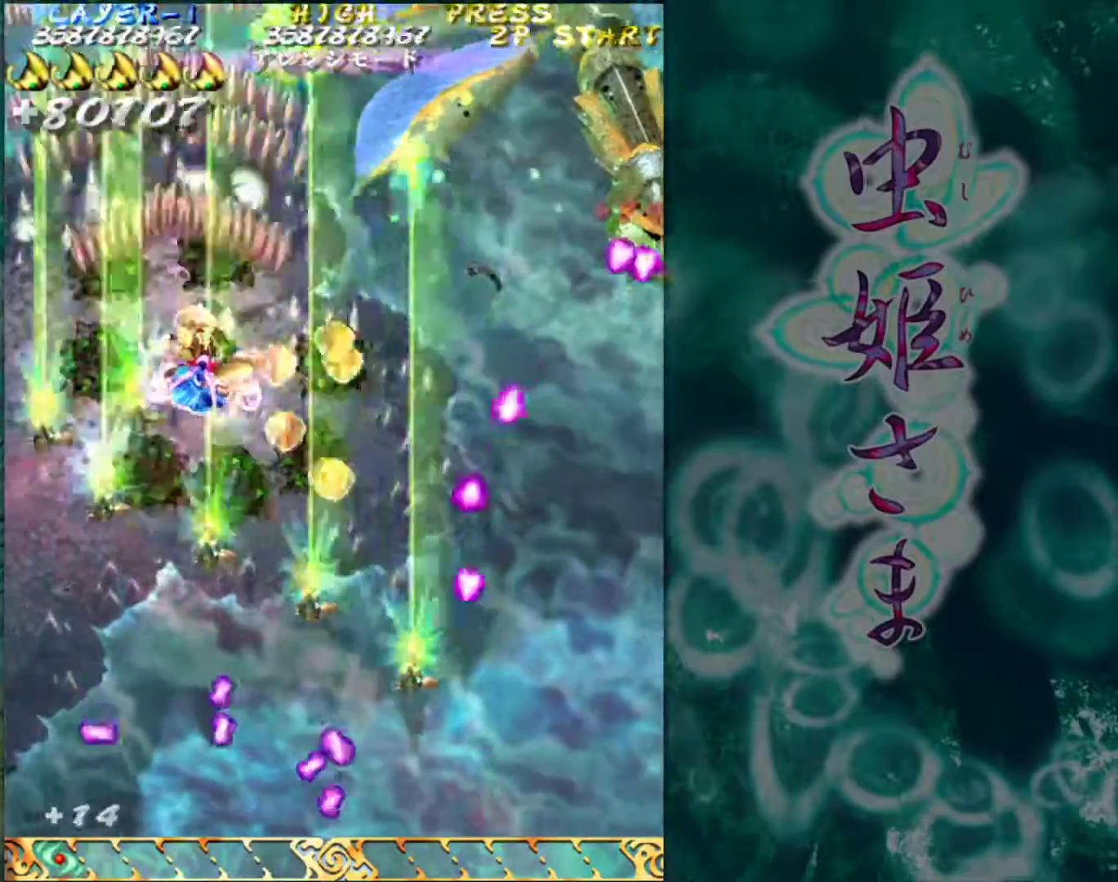
{"buttons": [], "left_stick": "right", "events": []}